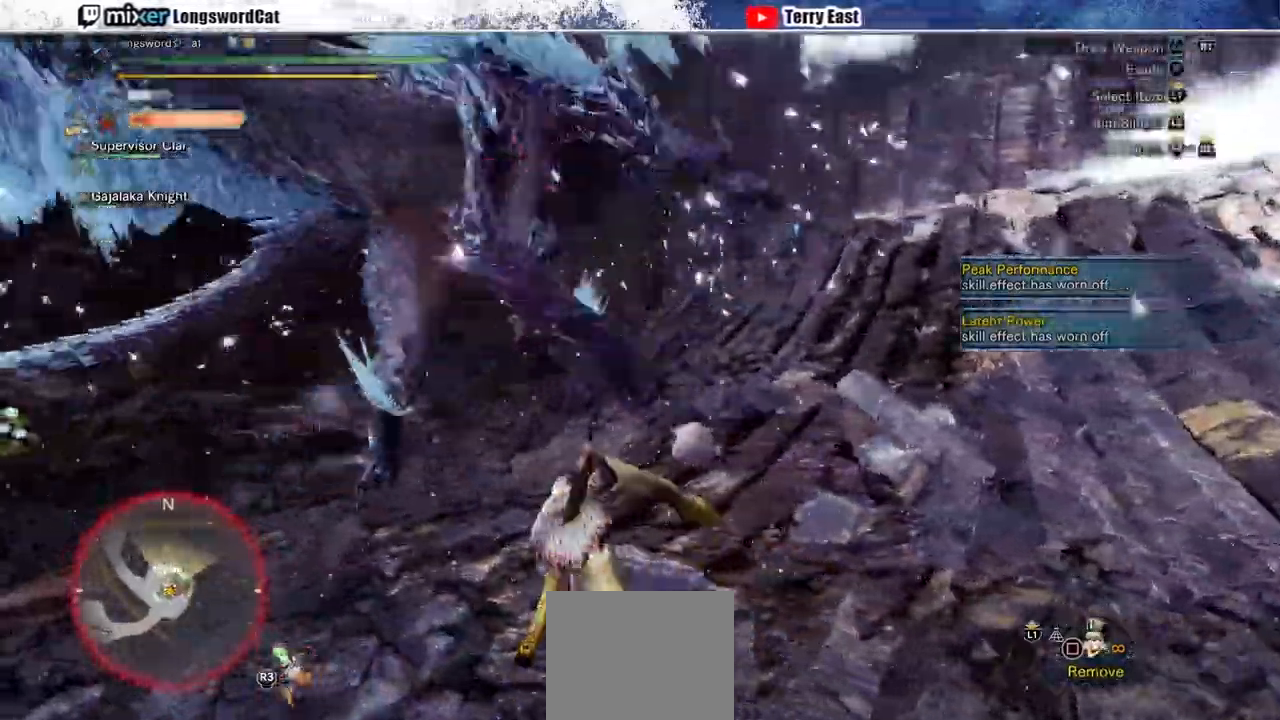
Gameplay with a controller (PlayStation layout); each line is a JSON object with the inputs held at the frame after it (dt_ms = milliseconds from this image to that frame). "events" lists button and stick changes between this image and that frame as [ms after this image, input, new state], when the widget could be followed in between.
{"dt_ms": 500, "buttons": ["R2"], "left_stick": "up-left", "right_stick": "center", "events": []}
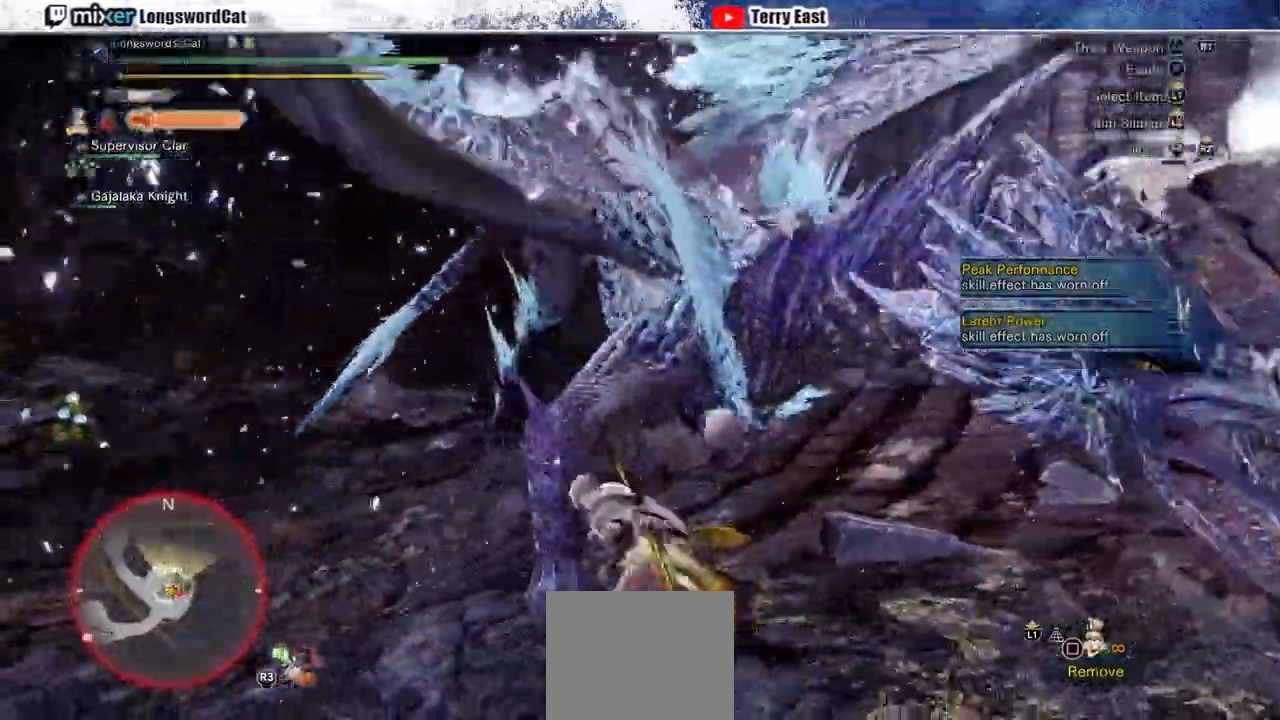
{"dt_ms": 500, "buttons": ["TRIANGLE", "R2"], "left_stick": "up", "right_stick": "center", "events": [[133, "left_stick", "up"], [167, "TRIANGLE", "down"], [267, "TRIANGLE", "up"], [333, "TRIANGLE", "down"], [400, "TRIANGLE", "up"], [467, "TRIANGLE", "down"]]}
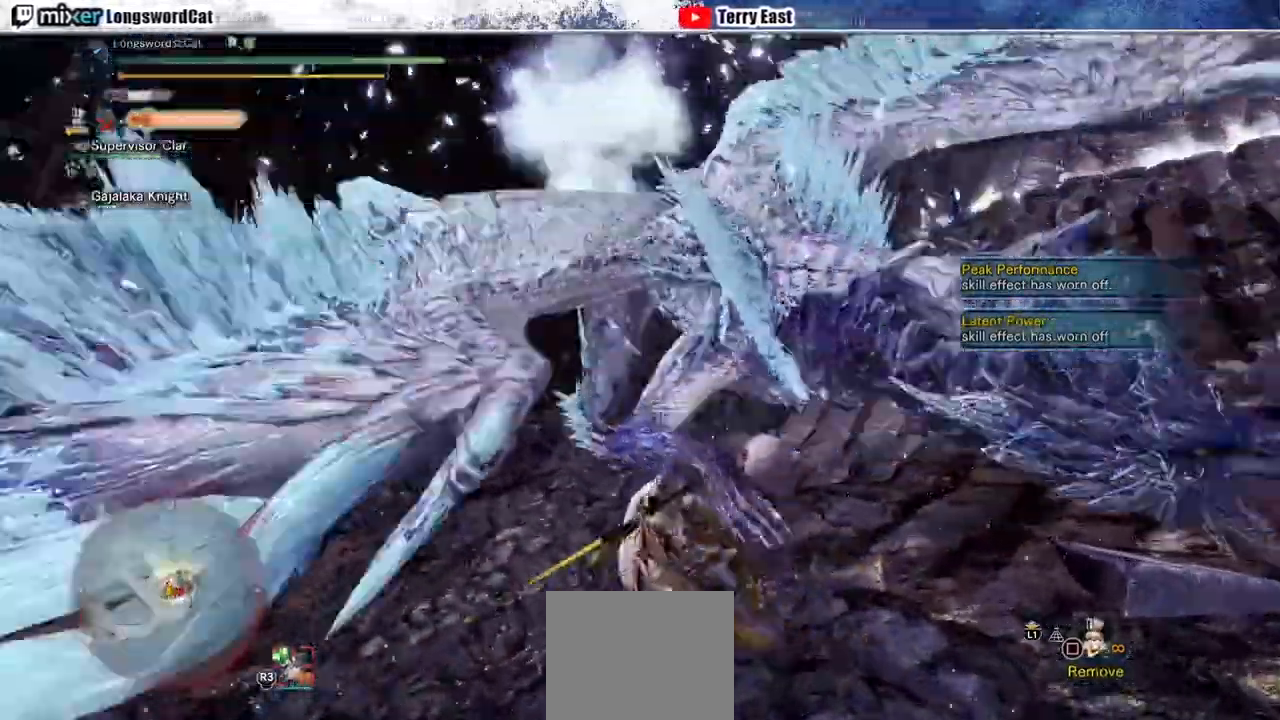
{"dt_ms": 500, "buttons": [], "left_stick": "center", "right_stick": "center", "events": [[100, "TRIANGLE", "up"], [133, "R2", "up"], [167, "left_stick", "center"]]}
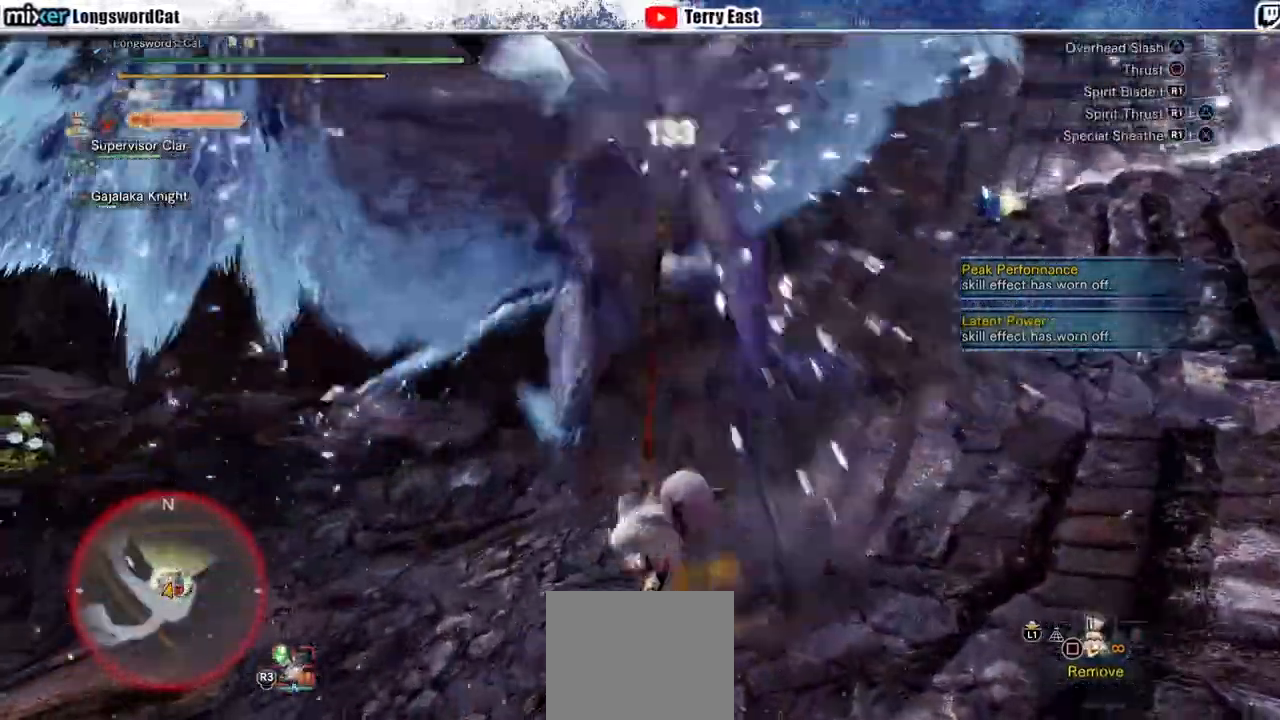
{"dt_ms": 500, "buttons": [], "left_stick": "center", "right_stick": "center", "events": [[167, "left_stick", "left"], [333, "left_stick", "center"], [367, "CROSS", "down"], [467, "CROSS", "up"]]}
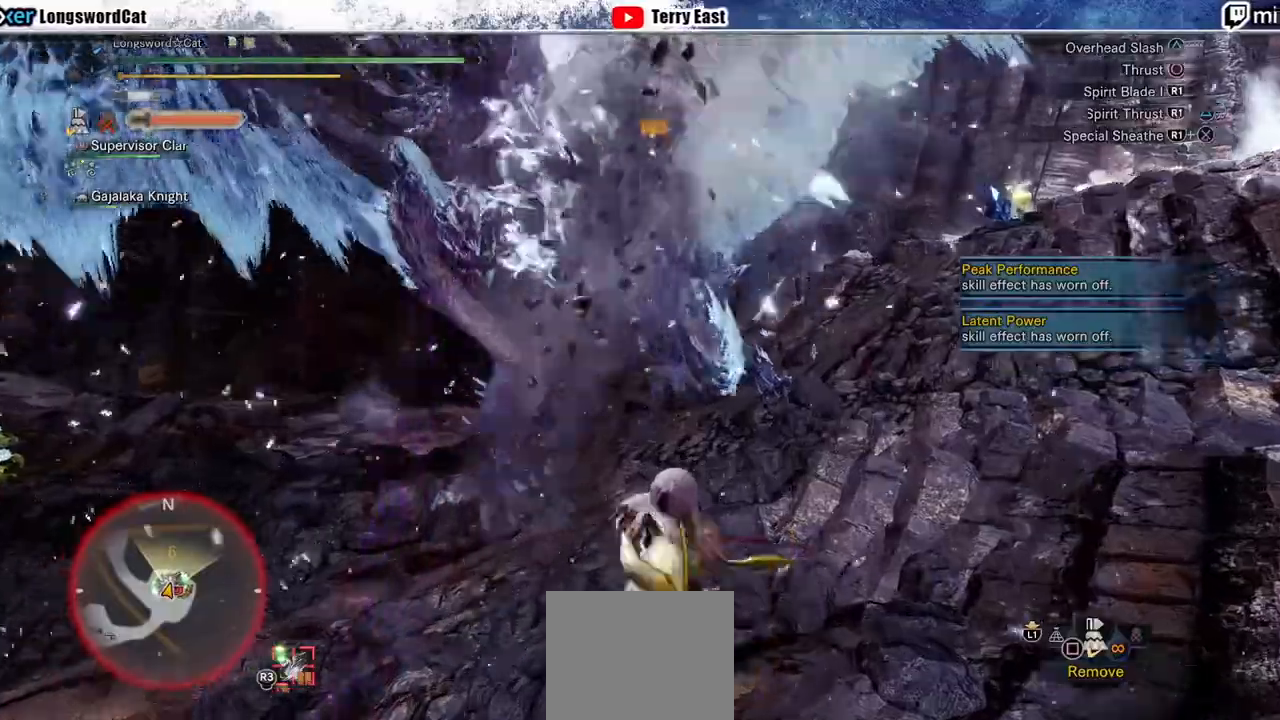
{"dt_ms": 500, "buttons": ["TRIANGLE"], "left_stick": "center", "right_stick": "center", "events": [[33, "CROSS", "down"], [167, "CROSS", "up"], [300, "TRIANGLE", "down"], [367, "TRIANGLE", "up"], [400, "DPAD_LEFT", "down"], [467, "TRIANGLE", "down"], [500, "DPAD_LEFT", "up"]]}
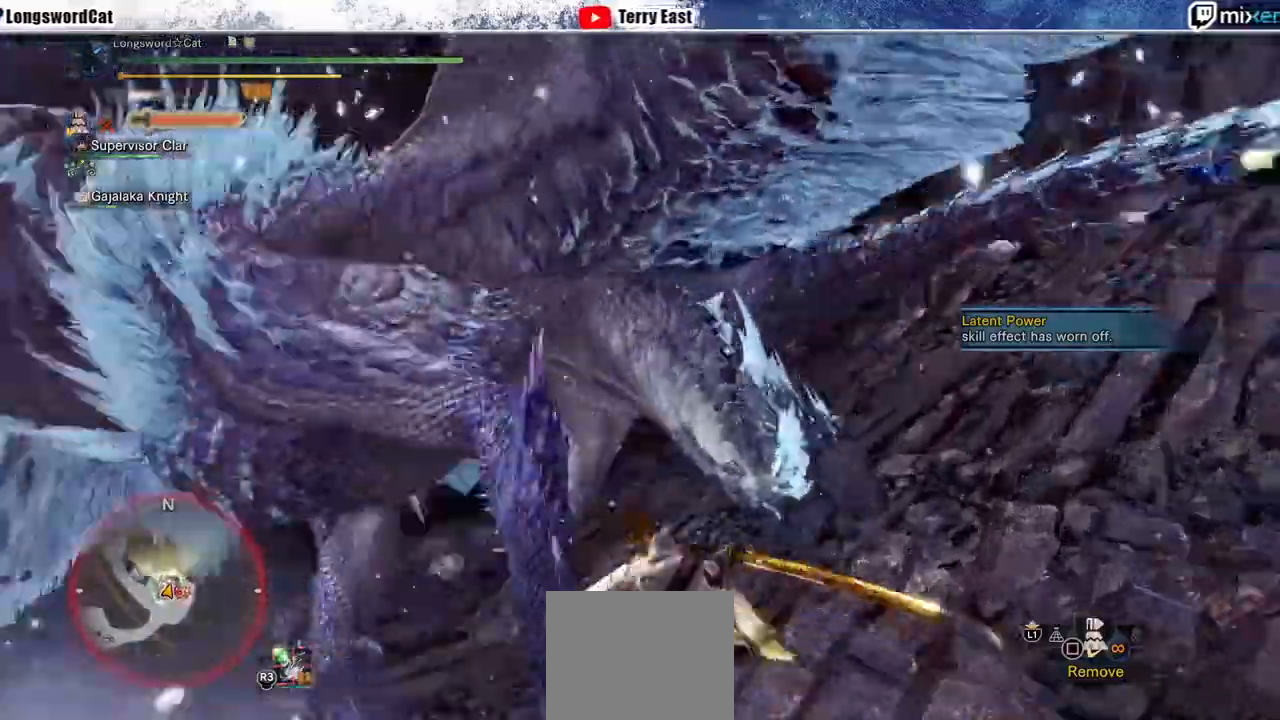
{"dt_ms": 500, "buttons": [], "left_stick": "up-left", "right_stick": "center", "events": [[33, "TRIANGLE", "up"], [133, "TRIANGLE", "down"], [233, "TRIANGLE", "up"], [267, "TRIANGLE", "down"], [267, "left_stick", "up-left"], [367, "TRIANGLE", "up"]]}
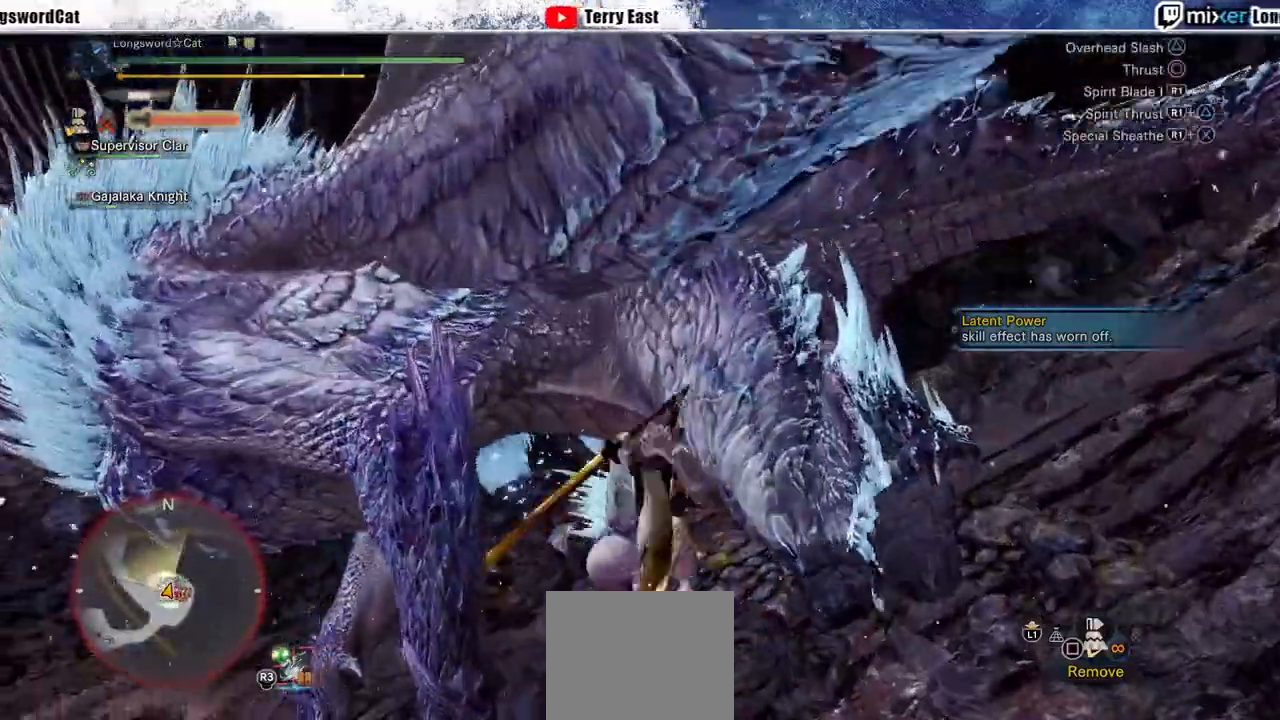
{"dt_ms": 500, "buttons": [], "left_stick": "up-left", "right_stick": "center", "events": [[33, "TRIANGLE", "down"], [100, "TRIANGLE", "up"], [200, "TRIANGLE", "down"], [300, "TRIANGLE", "up"], [367, "TRIANGLE", "down"], [467, "TRIANGLE", "up"]]}
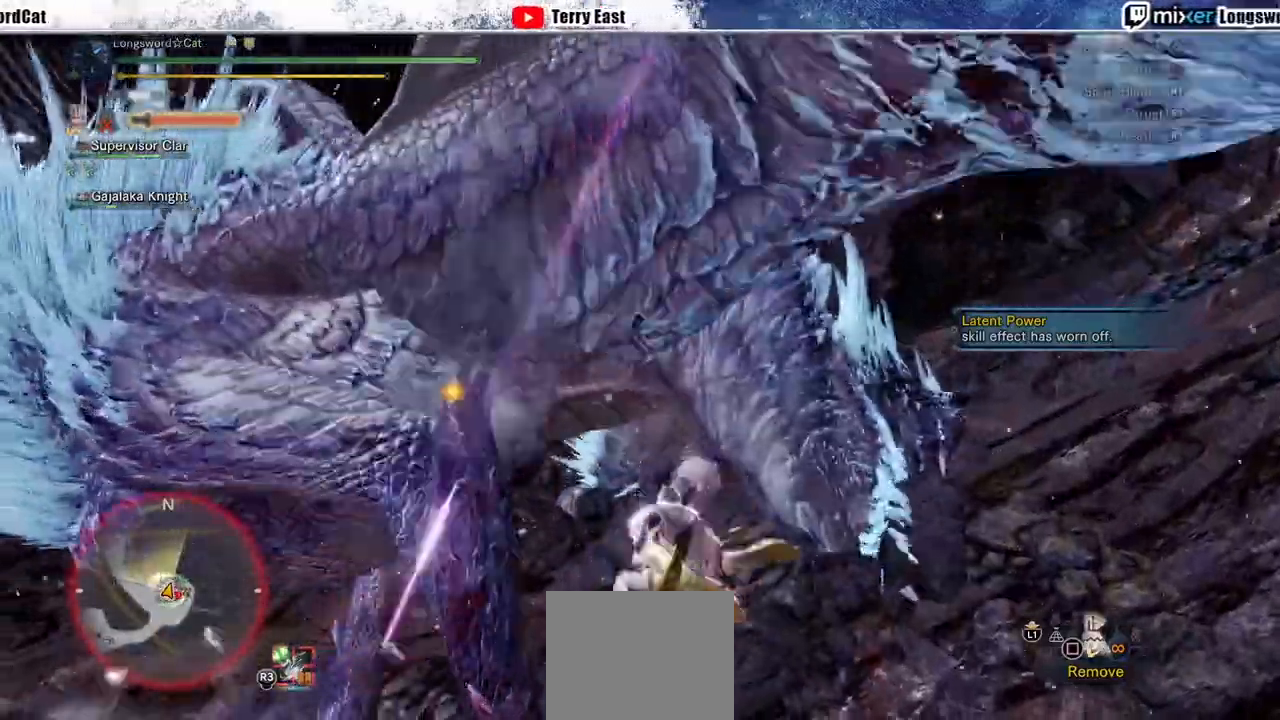
{"dt_ms": 500, "buttons": [], "left_stick": "up-left", "right_stick": "center", "events": [[67, "TRIANGLE", "down"], [133, "TRIANGLE", "up"], [233, "TRIANGLE", "down"], [333, "TRIANGLE", "up"]]}
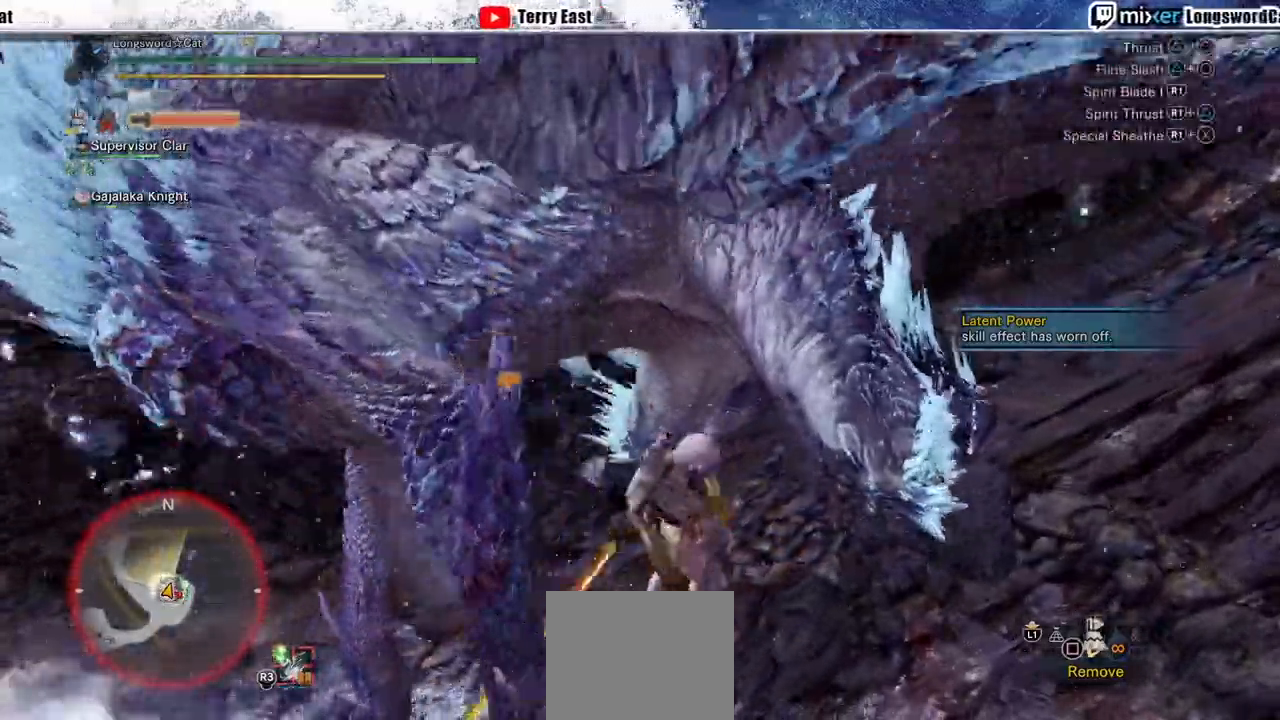
{"dt_ms": 500, "buttons": ["R1"], "left_stick": "center", "right_stick": "center", "events": [[33, "R1", "down"], [100, "R1", "up"], [200, "R1", "down"], [267, "R1", "up"], [333, "R1", "down"], [433, "R1", "up"], [500, "R1", "down"], [500, "left_stick", "center"]]}
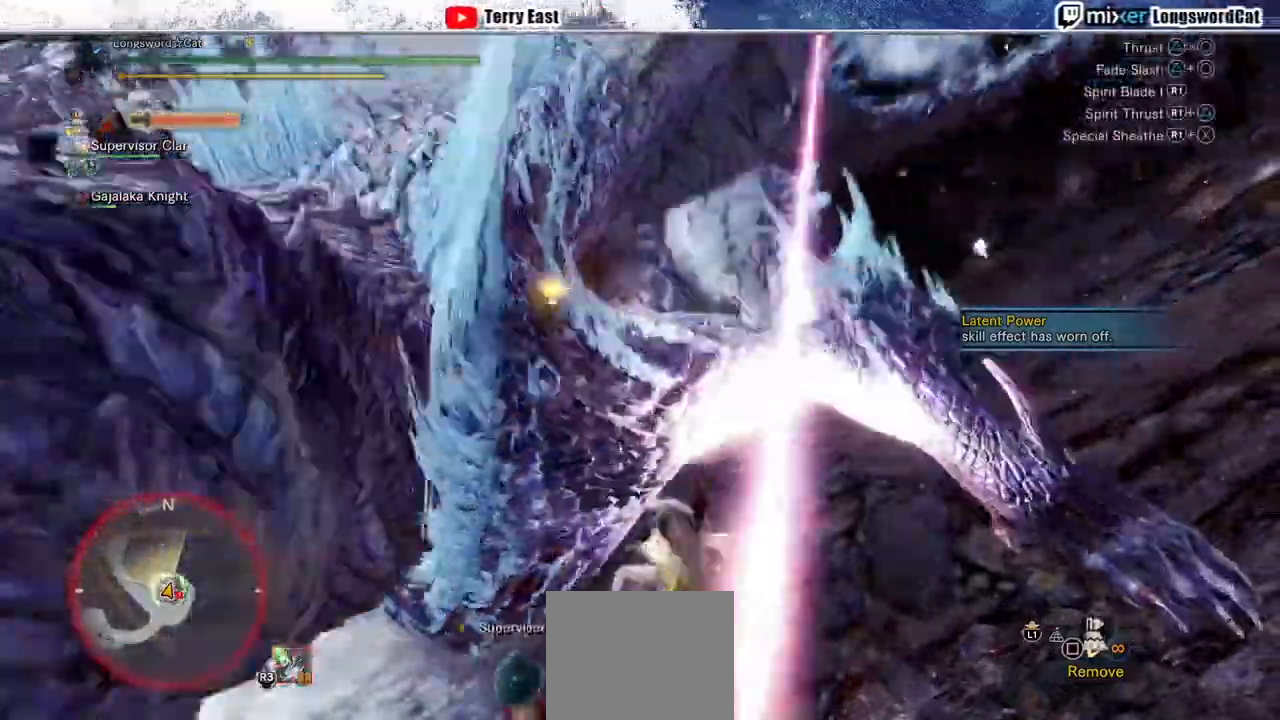
{"dt_ms": 500, "buttons": ["R1", "DPAD_LEFT"], "left_stick": "center", "right_stick": "center", "events": [[67, "R1", "up"], [133, "R1", "down"], [367, "R1", "up"], [433, "DPAD_LEFT", "down"], [467, "R1", "down"]]}
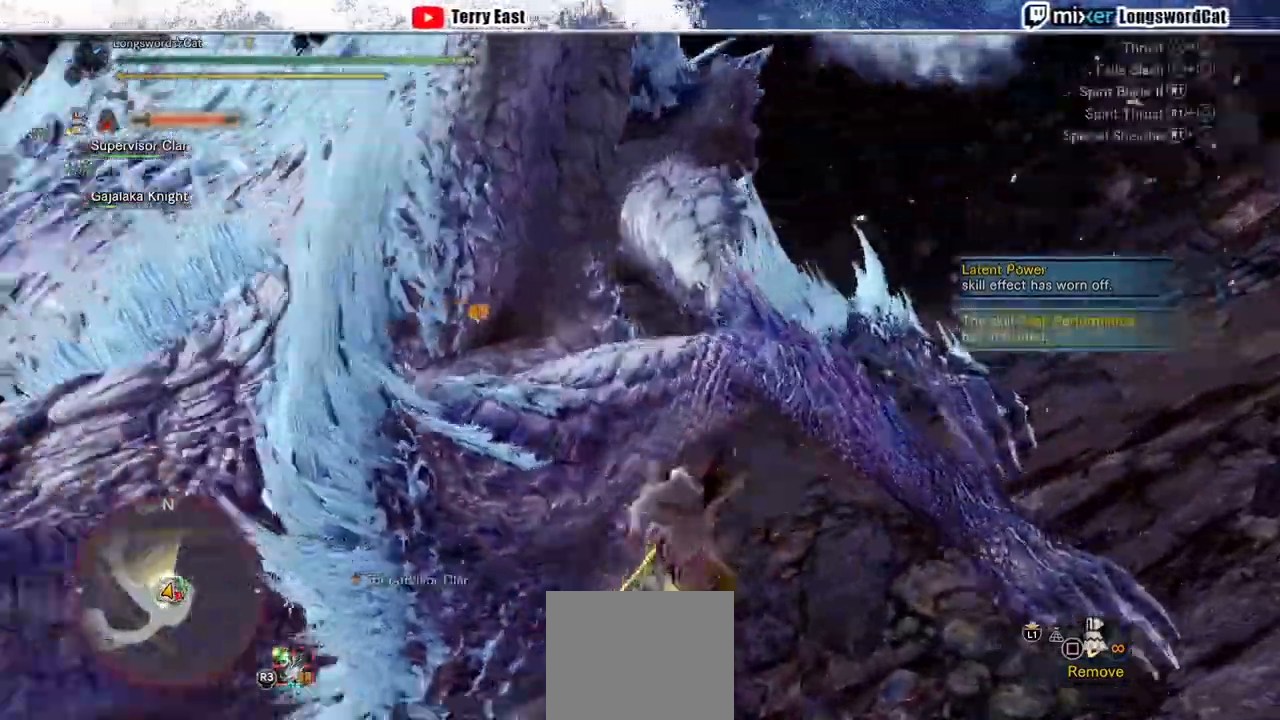
{"dt_ms": 500, "buttons": ["R1"], "left_stick": "center", "right_stick": "center", "events": [[33, "R1", "up"], [67, "DPAD_LEFT", "up"], [167, "R1", "down"], [233, "R1", "up"], [300, "R1", "down"], [400, "R1", "up"], [467, "R1", "down"]]}
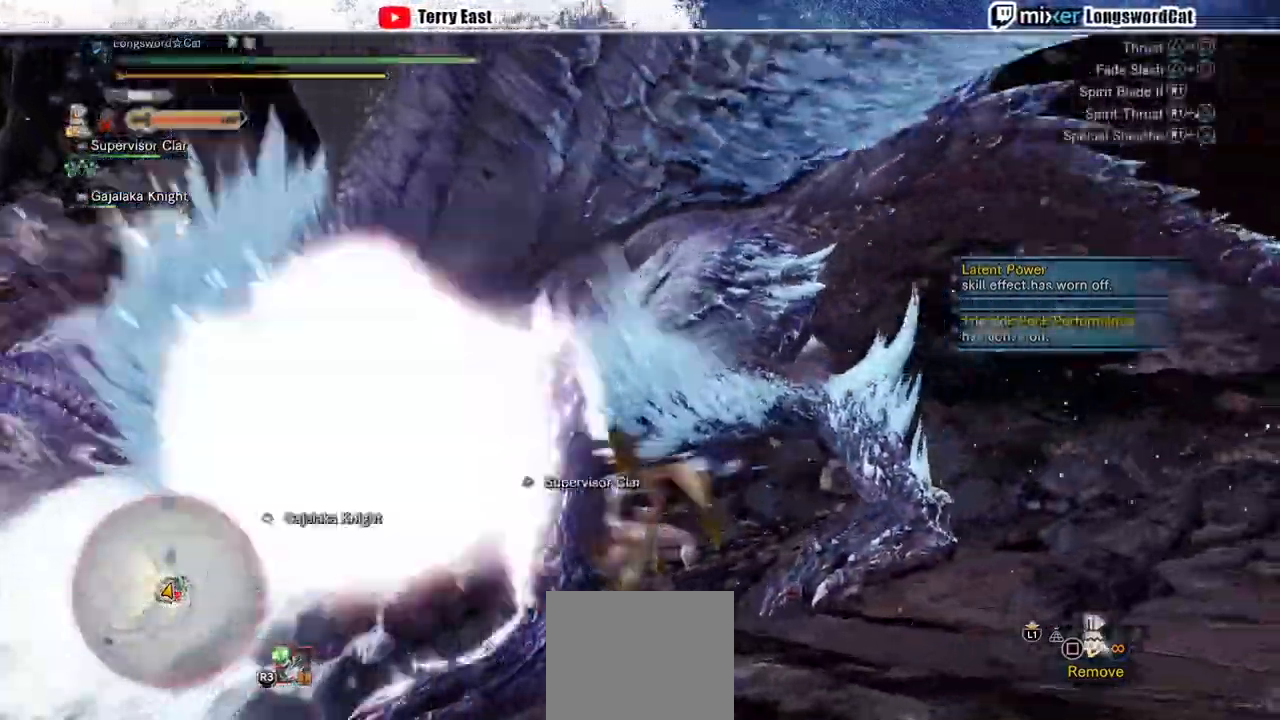
{"dt_ms": 500, "buttons": ["R1"], "left_stick": "center", "right_stick": "center", "events": [[67, "R1", "up"], [133, "R1", "down"], [200, "R1", "up"], [267, "R1", "down"], [367, "R1", "up"], [433, "R1", "down"]]}
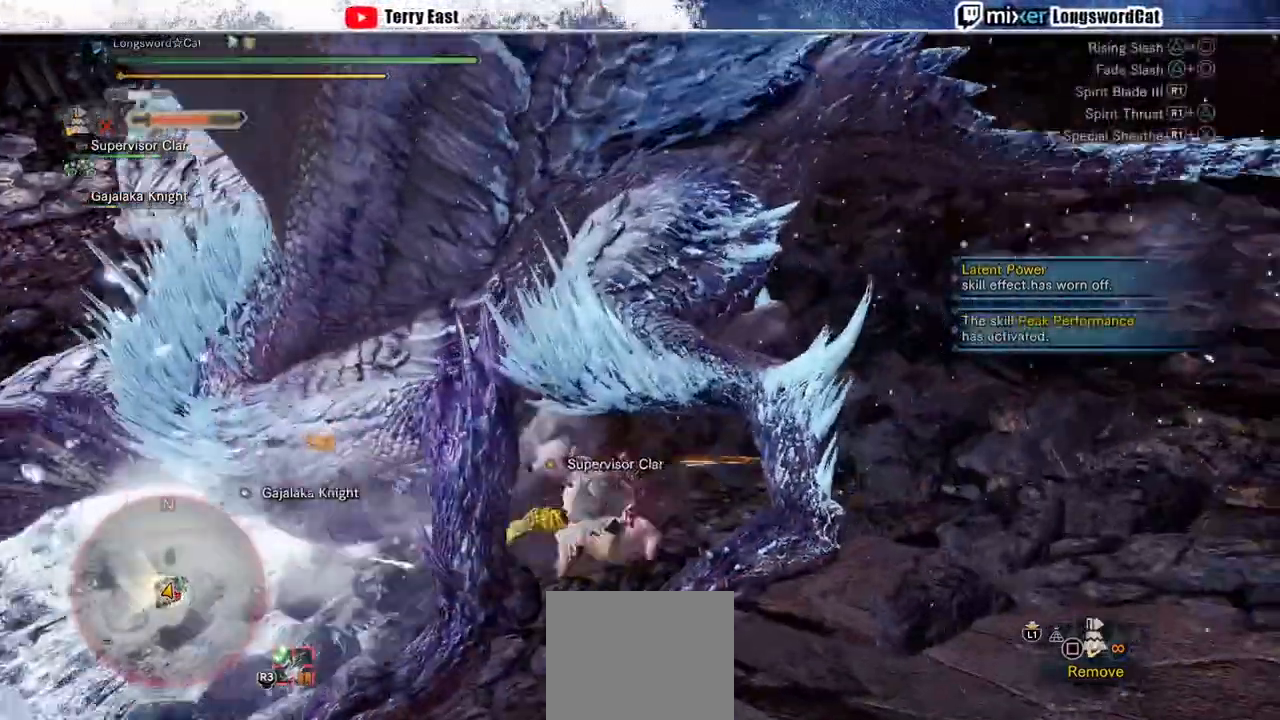
{"dt_ms": 500, "buttons": ["R1"], "left_stick": "center", "right_stick": "center", "events": [[33, "R1", "up"], [100, "R1", "down"], [200, "R1", "up"], [267, "R1", "down"], [367, "R1", "up"], [433, "R1", "down"]]}
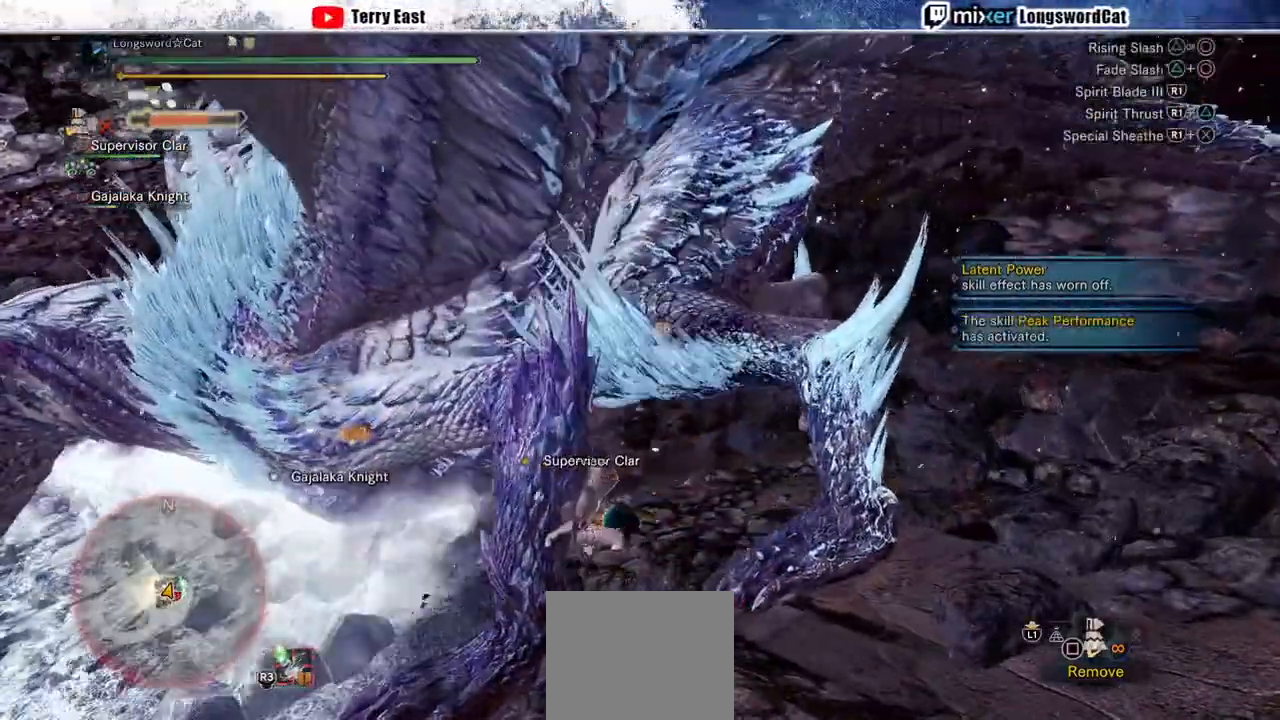
{"dt_ms": 500, "buttons": ["R1"], "left_stick": "center", "right_stick": "center", "events": [[33, "R1", "up"], [100, "R1", "down"], [200, "R1", "up"], [267, "R1", "down"], [367, "R1", "up"], [433, "R1", "down"]]}
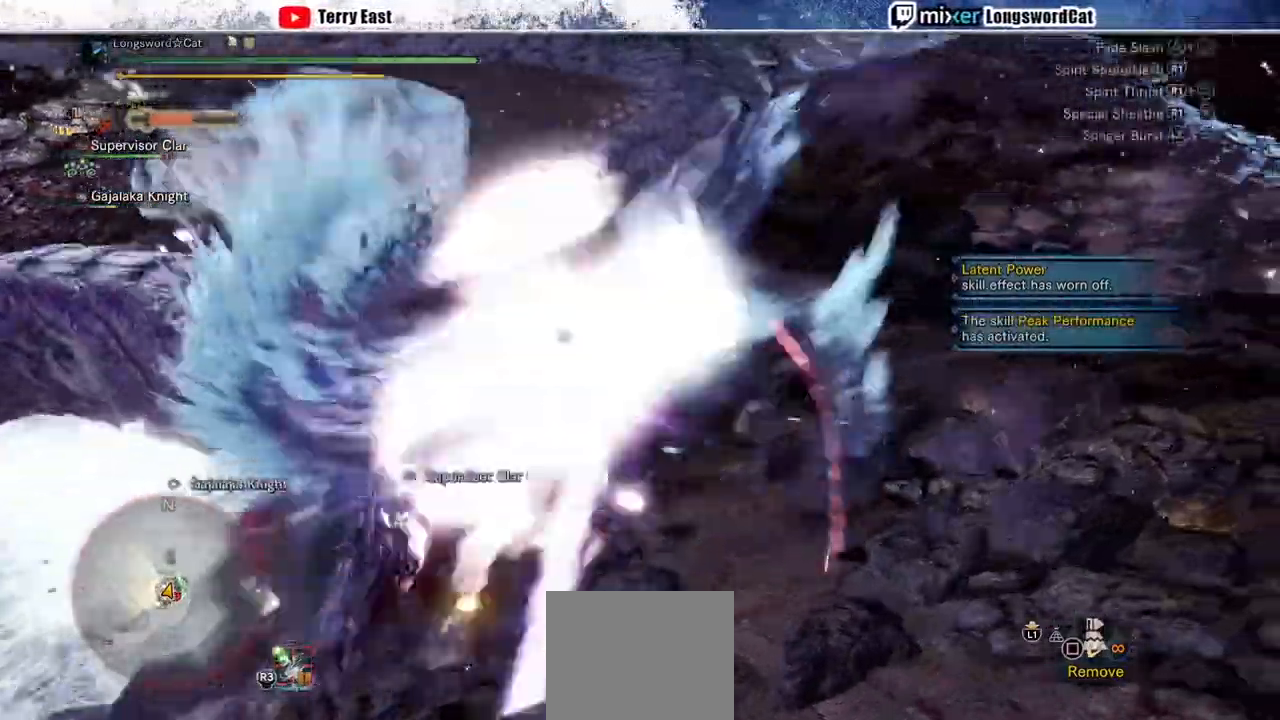
{"dt_ms": 500, "buttons": [], "left_stick": "center", "right_stick": "center", "events": [[33, "R1", "up"], [133, "R1", "down"], [200, "R1", "up"], [267, "R1", "down"], [367, "R1", "up"]]}
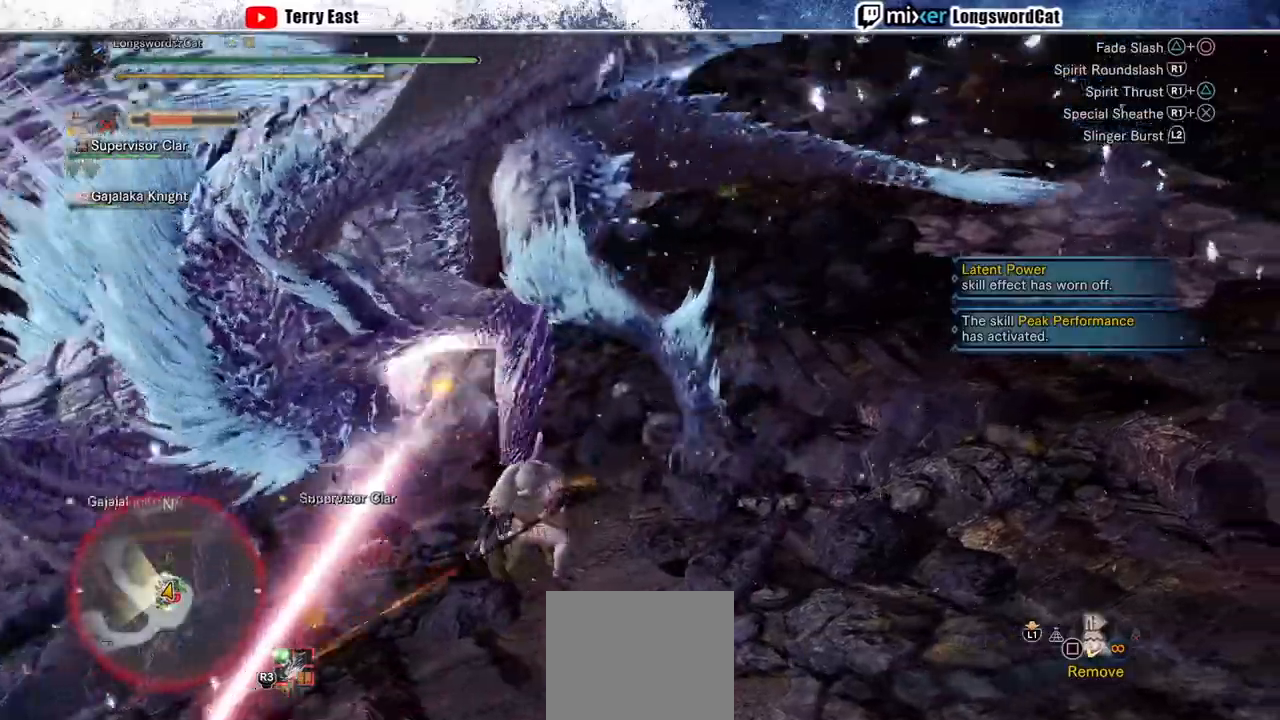
{"dt_ms": 500, "buttons": [], "left_stick": "up-right", "right_stick": "center", "events": [[400, "left_stick", "up-right"]]}
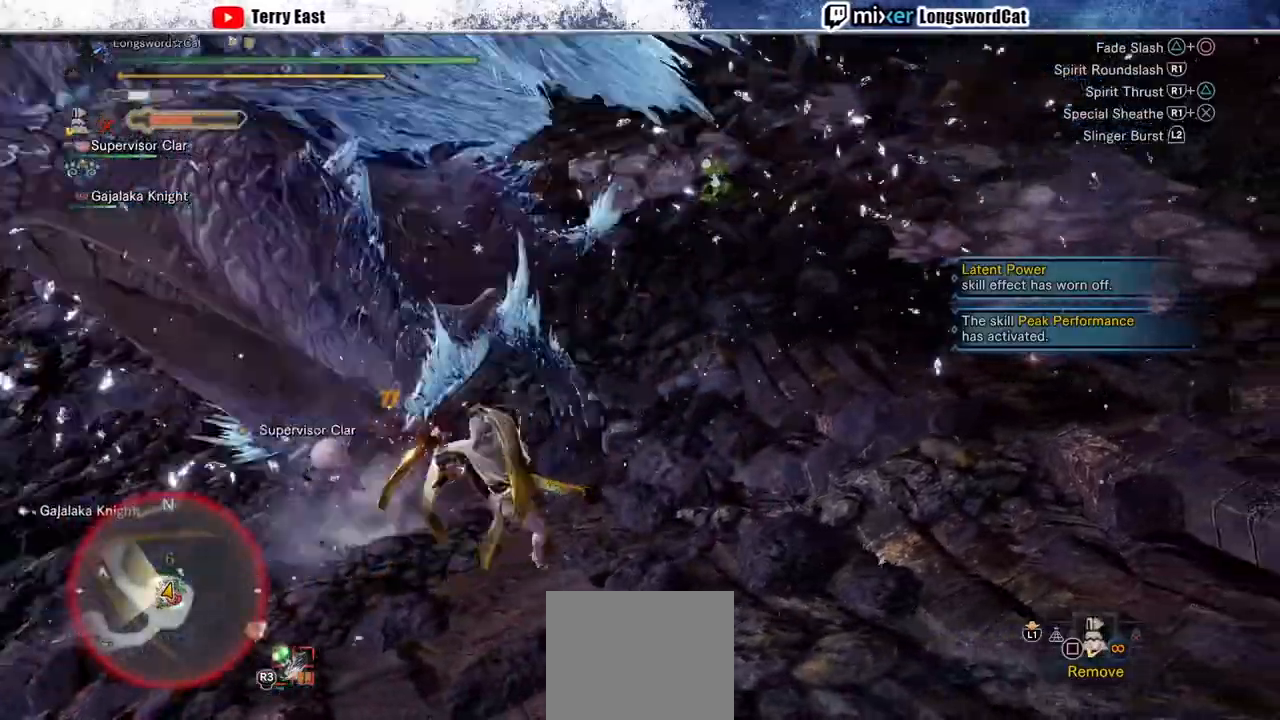
{"dt_ms": 500, "buttons": [], "left_stick": "center", "right_stick": "left", "events": [[333, "left_stick", "center"], [467, "right_stick", "left"]]}
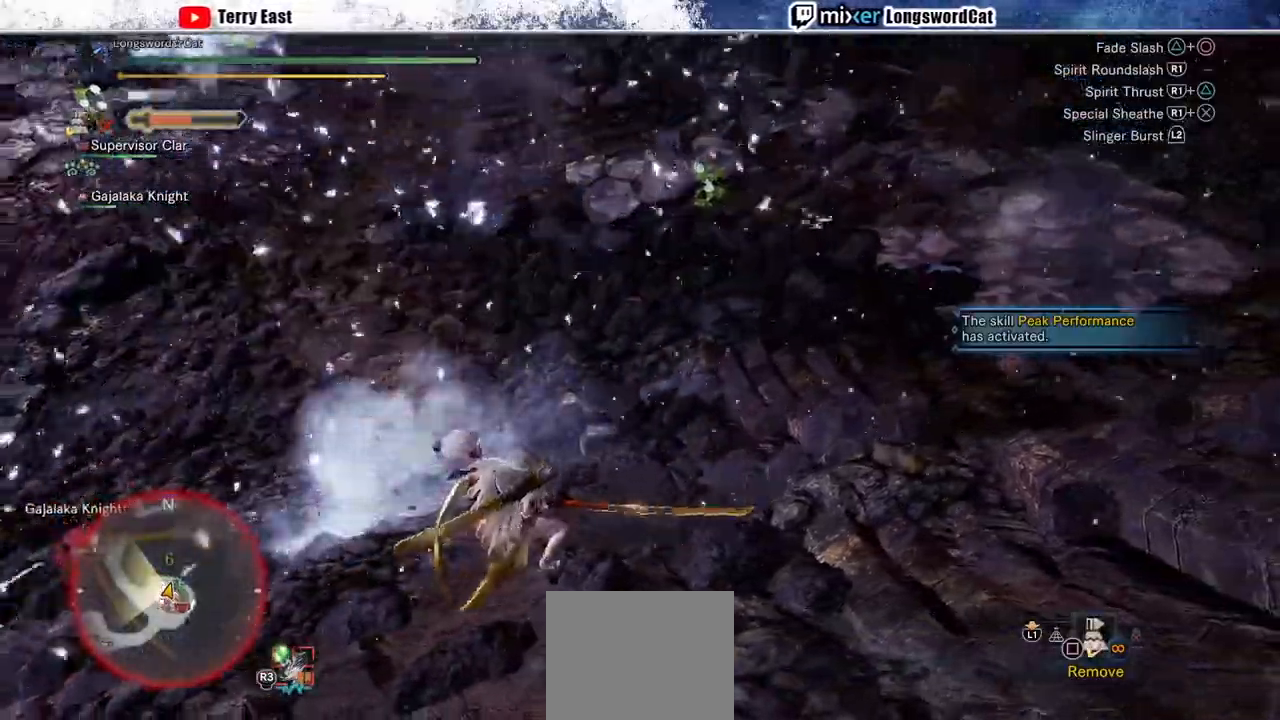
{"dt_ms": 500, "buttons": ["L1"], "left_stick": "down", "right_stick": "center", "events": [[167, "right_stick", "center"], [200, "left_stick", "down-right"], [267, "CROSS", "down"], [367, "CROSS", "up"], [467, "L1", "down"], [500, "left_stick", "down"]]}
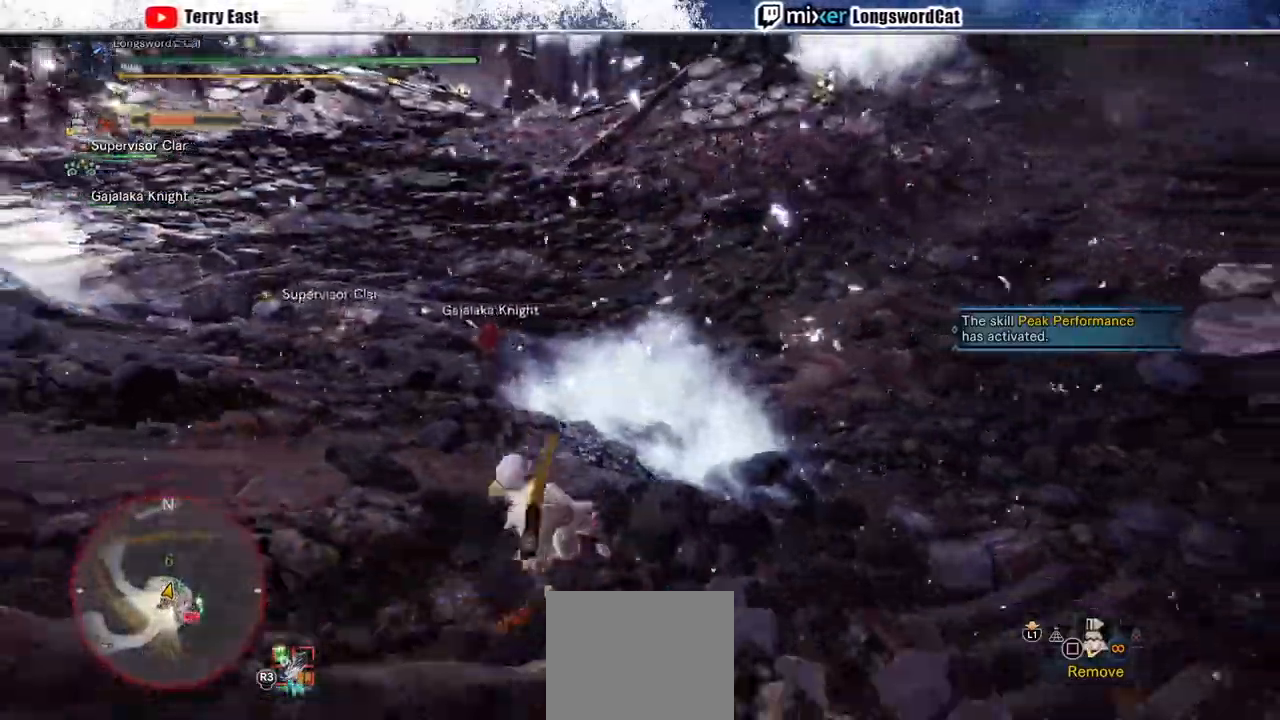
{"dt_ms": 500, "buttons": ["R2"], "left_stick": "up-left", "right_stick": "center", "events": [[67, "R2", "down"], [100, "L1", "up"], [167, "left_stick", "left"], [467, "left_stick", "up-left"]]}
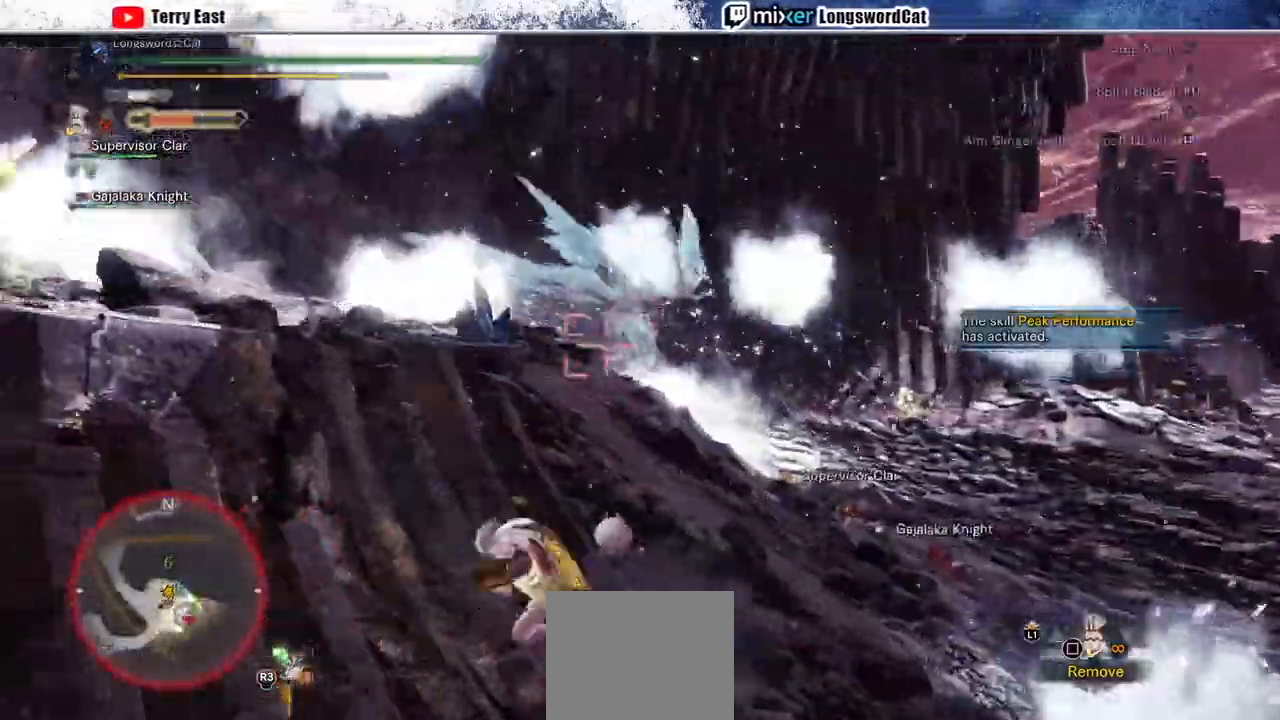
{"dt_ms": 500, "buttons": ["R2"], "left_stick": "up-left", "right_stick": "center", "events": []}
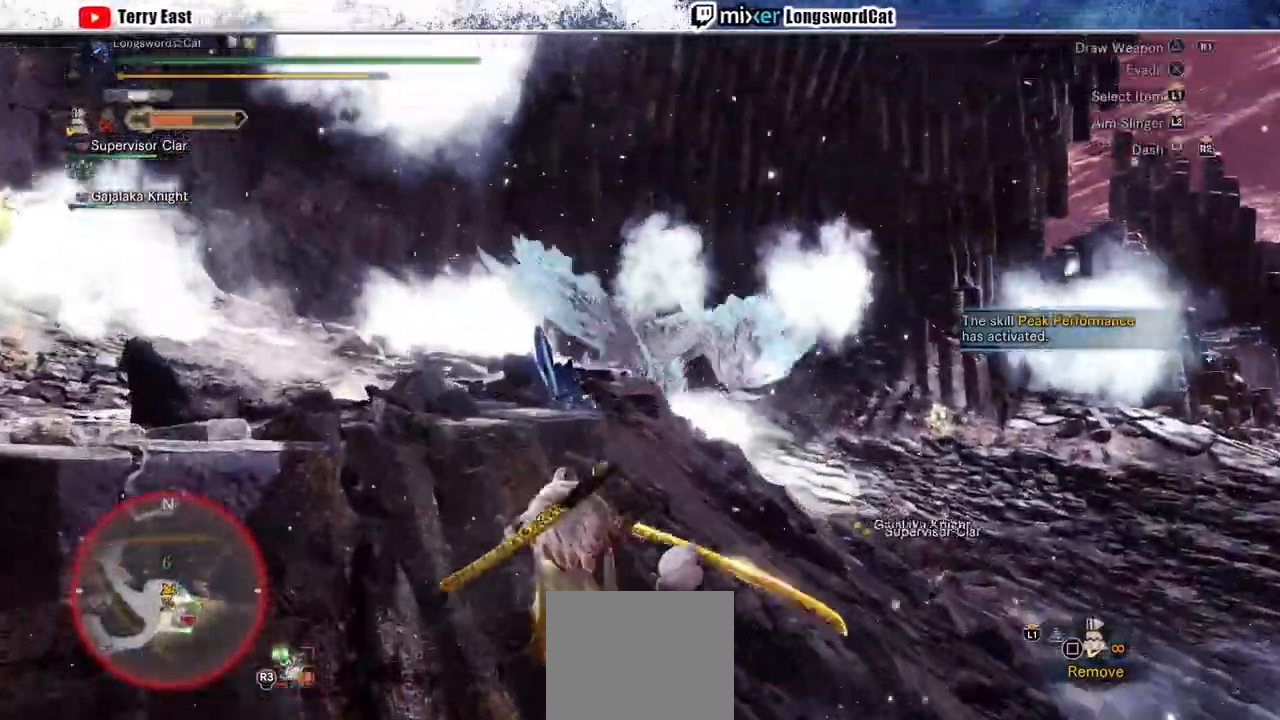
{"dt_ms": 500, "buttons": ["R2"], "left_stick": "up-left", "right_stick": "center", "events": [[33, "right_stick", "down-right"], [167, "right_stick", "center"]]}
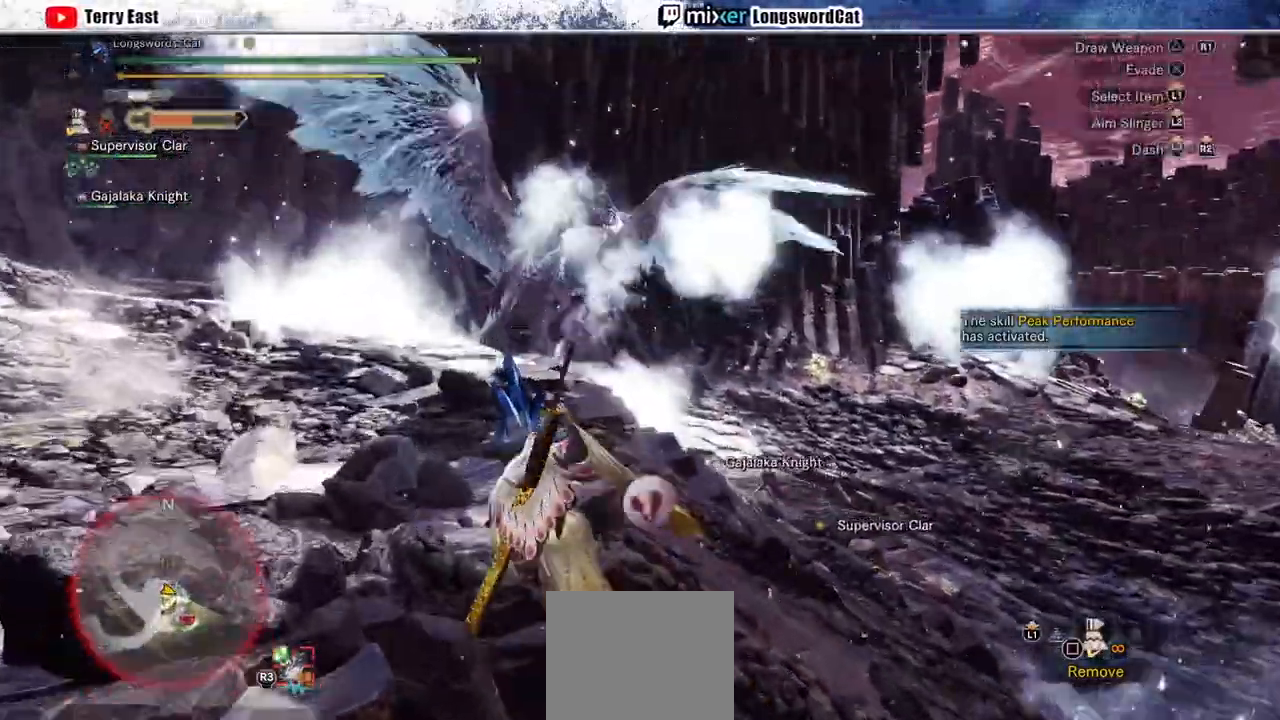
{"dt_ms": 500, "buttons": ["R2"], "left_stick": "down-left", "right_stick": "center", "events": [[300, "left_stick", "left"], [467, "left_stick", "down-left"]]}
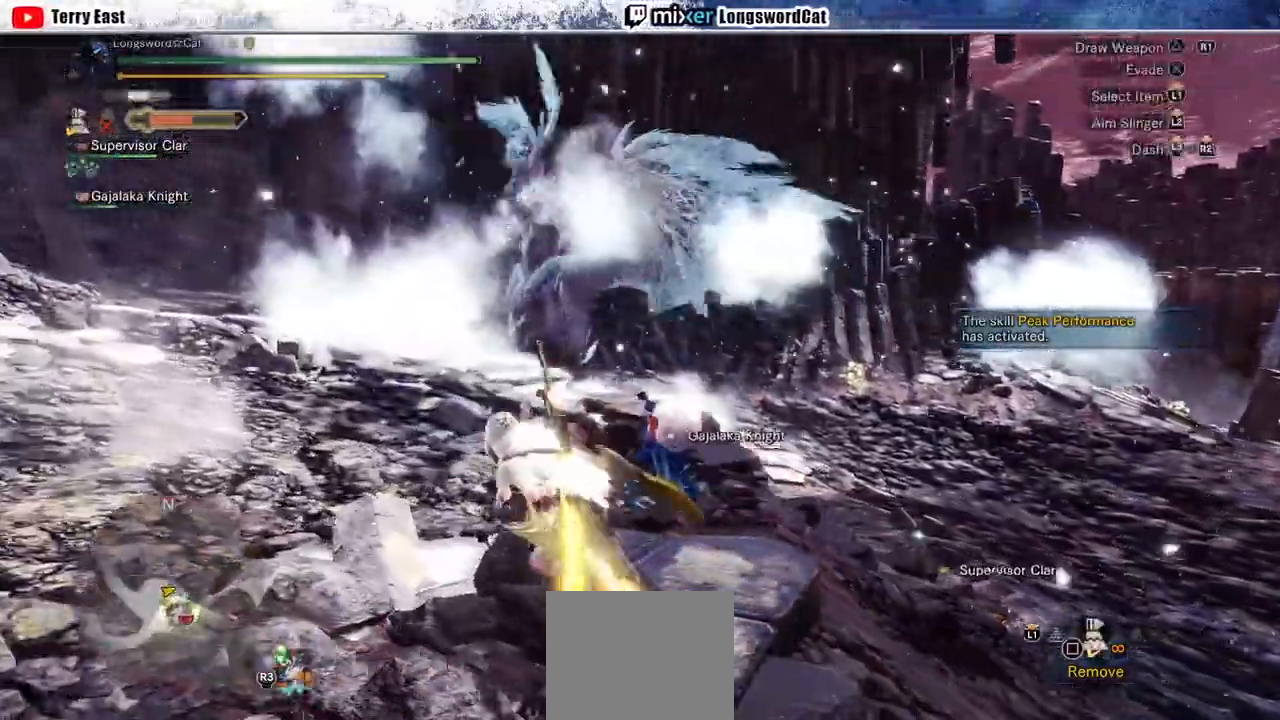
{"dt_ms": 500, "buttons": ["R2"], "left_stick": "down", "right_stick": "center", "events": [[133, "left_stick", "down"]]}
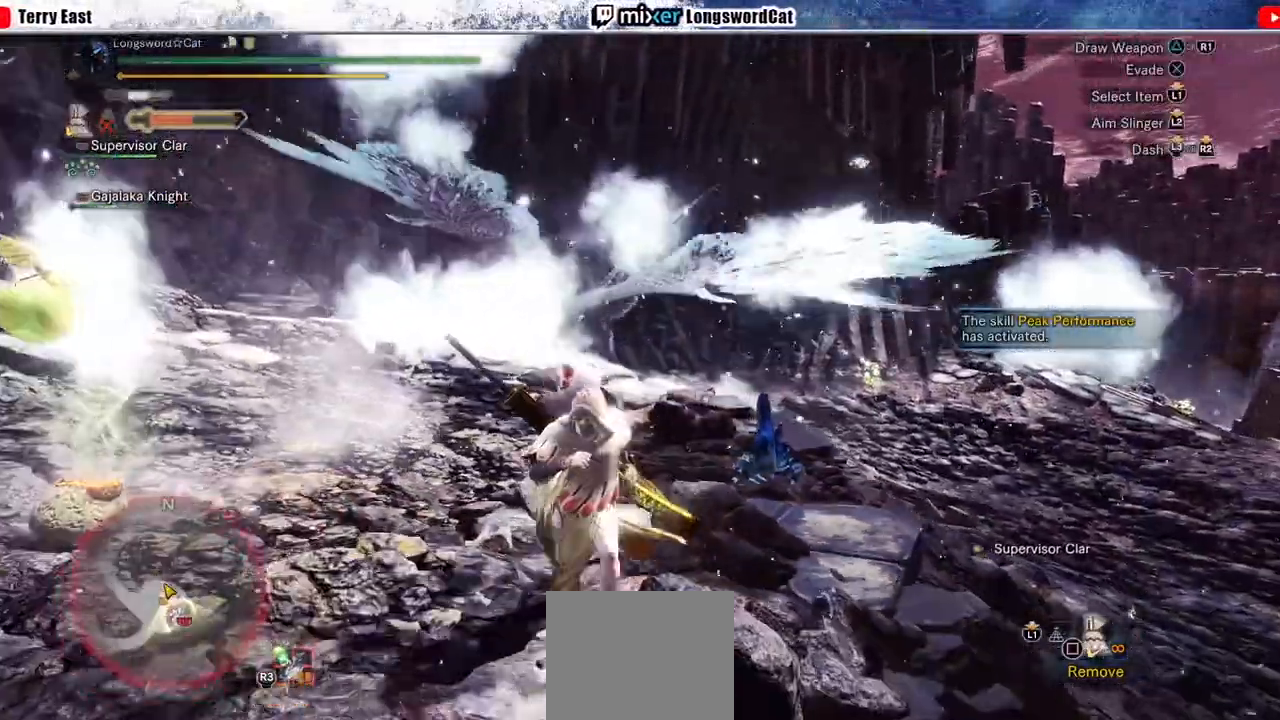
{"dt_ms": 1000, "buttons": [], "left_stick": "center", "right_stick": "center"}
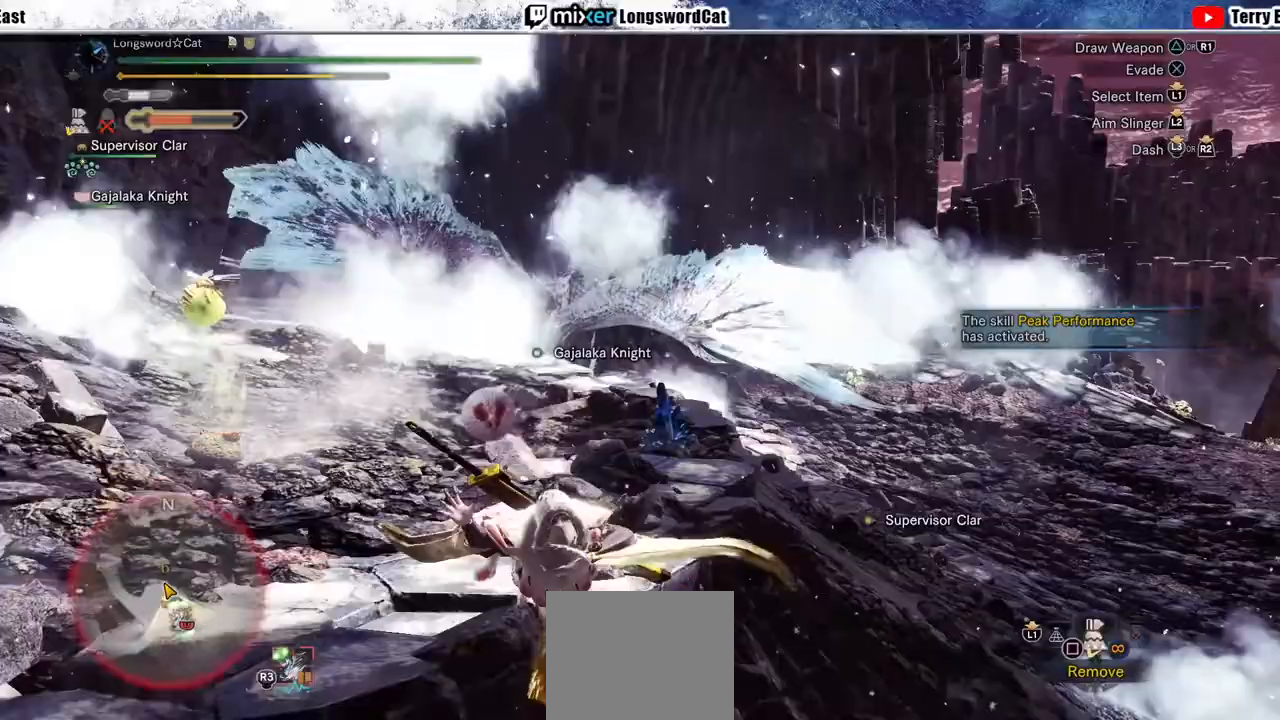
{"dt_ms": 500, "buttons": [], "left_stick": "center", "right_stick": "center", "events": []}
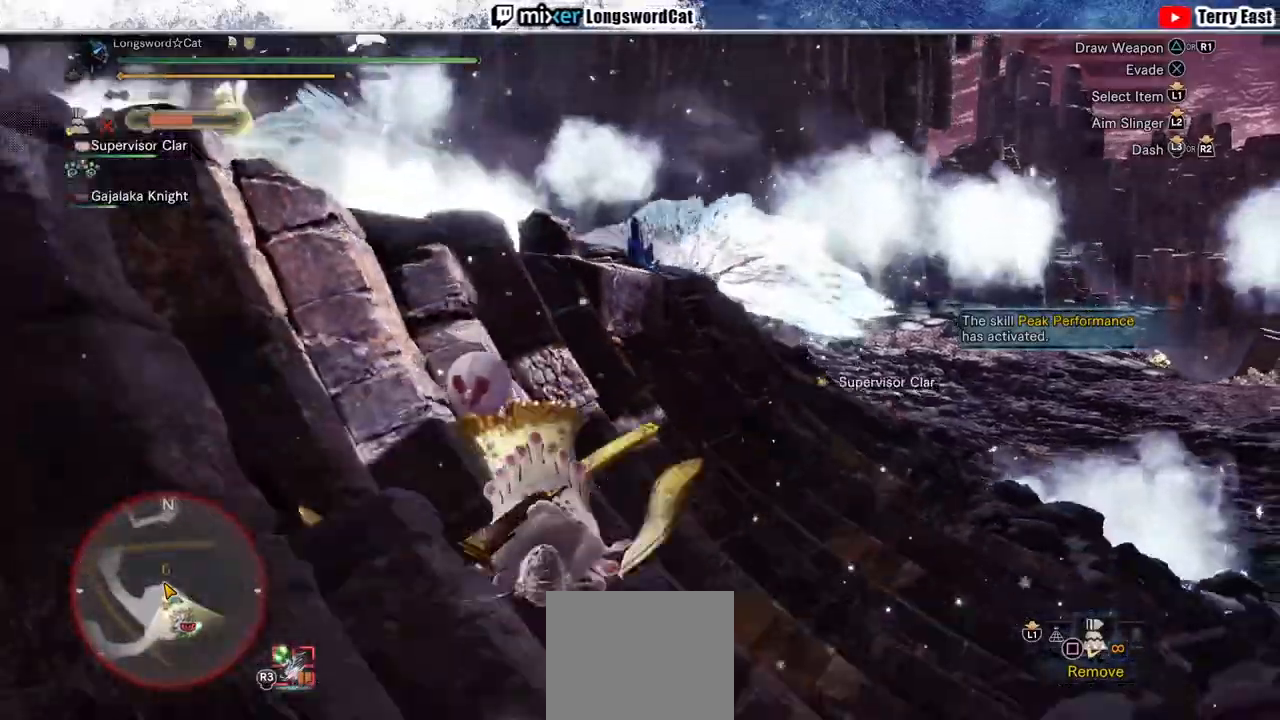
{"dt_ms": 500, "buttons": [], "left_stick": "center", "right_stick": "center", "events": []}
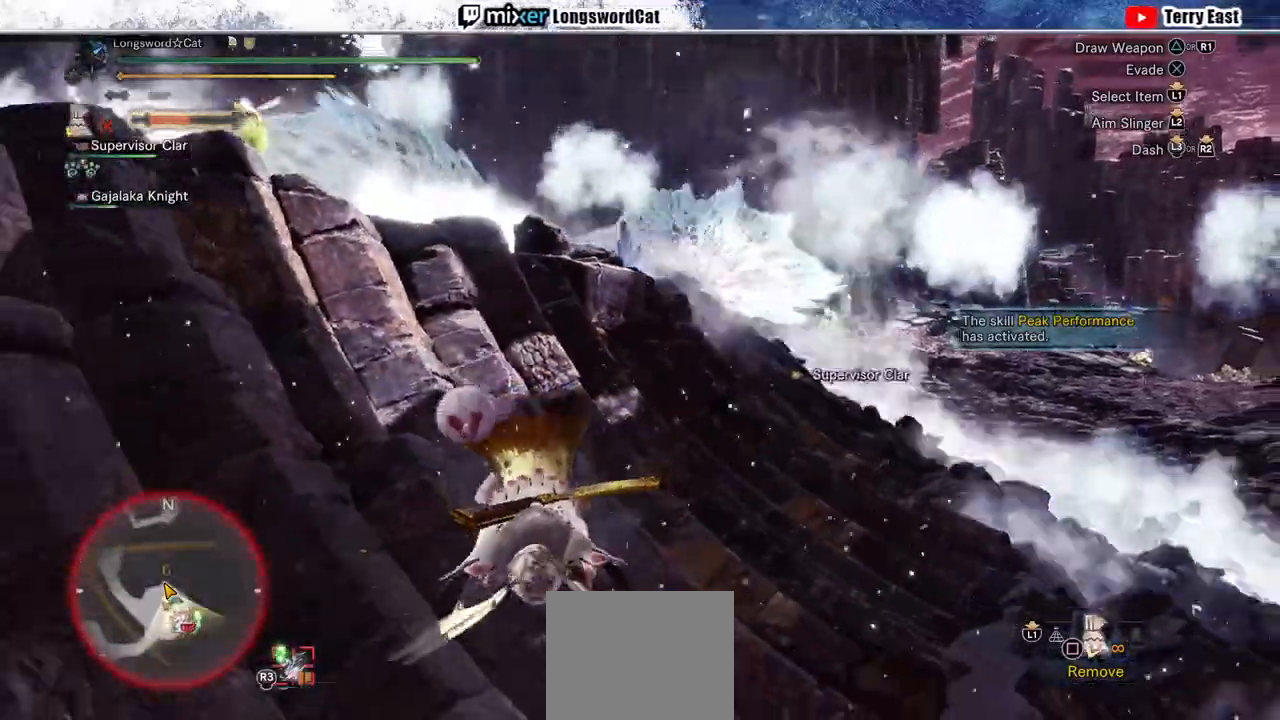
{"dt_ms": 500, "buttons": [], "left_stick": "center", "right_stick": "center", "events": []}